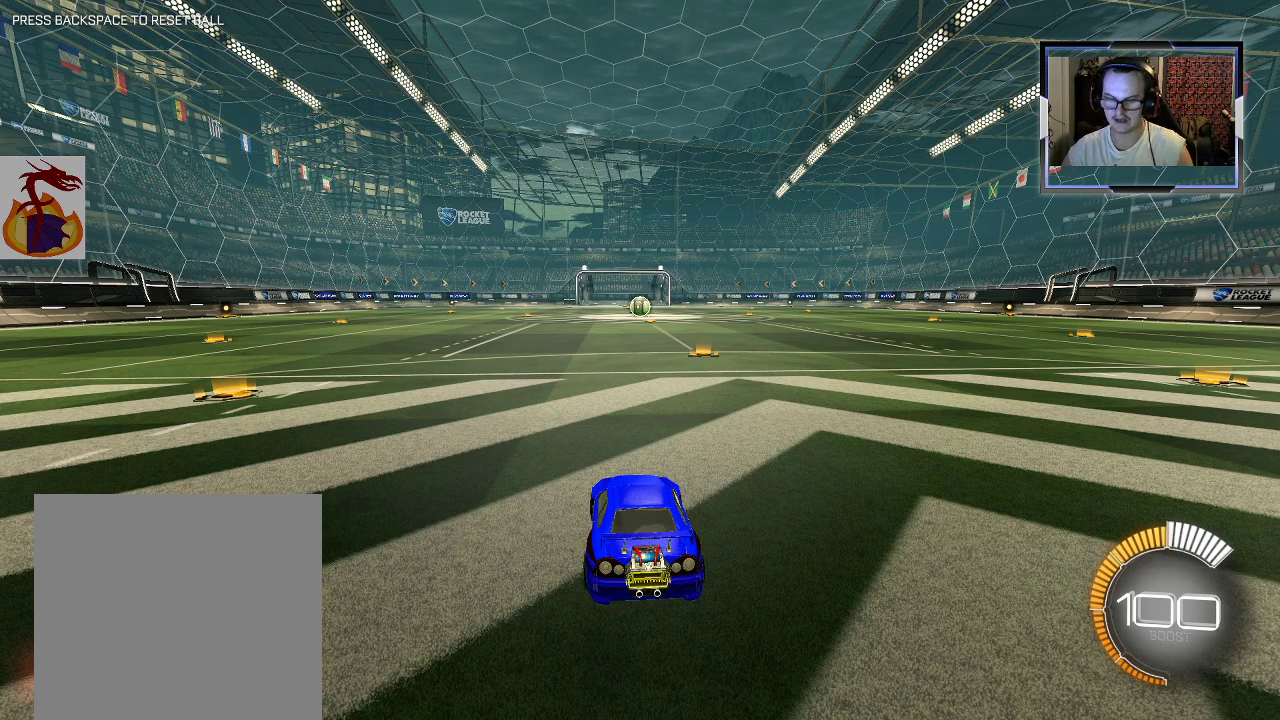
Gameplay with a controller (Xbox layout); each line is a JSON object with the inputs held at the frame after it. "events" lists button and stick changes between this image and that frame as [ms after this image, input, new state], when the widget could be followed in between. Not read: L3 R3.
{"buttons": ["START"], "left_stick": "center", "right_stick": "center", "events": [[467, "START", "down"]]}
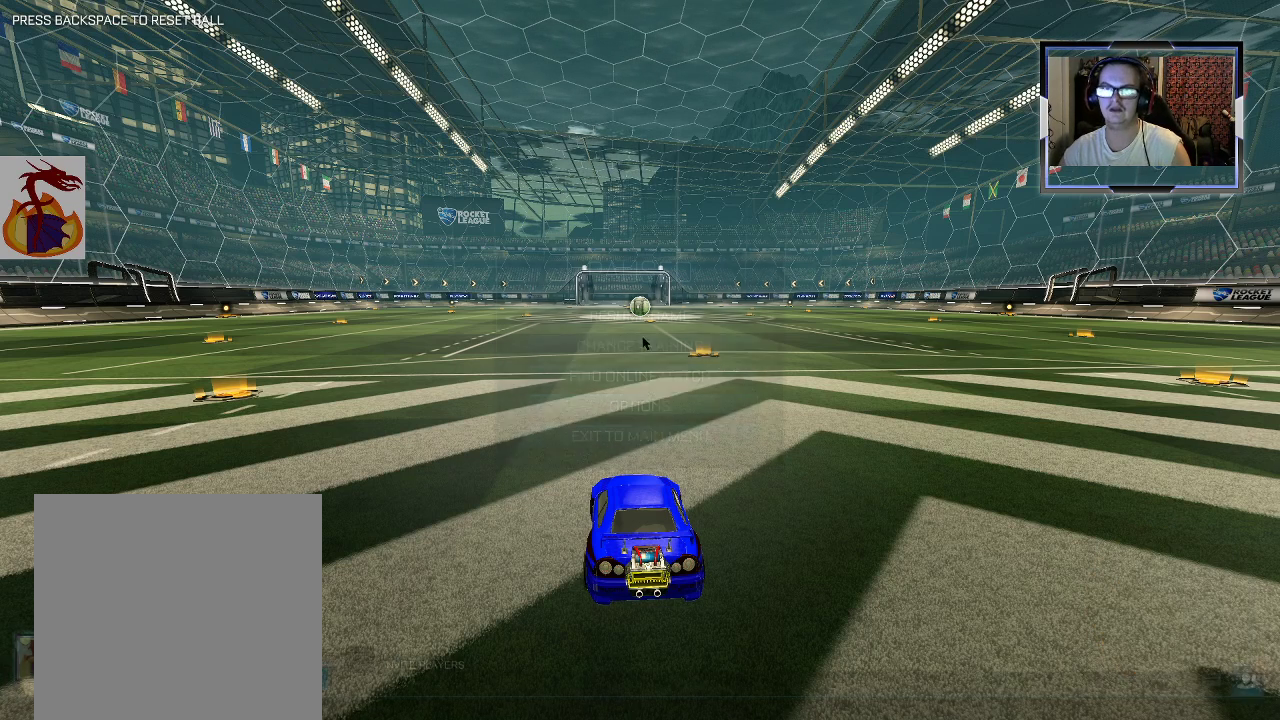
{"buttons": [], "left_stick": "center", "right_stick": "center", "events": [[100, "START", "up"]]}
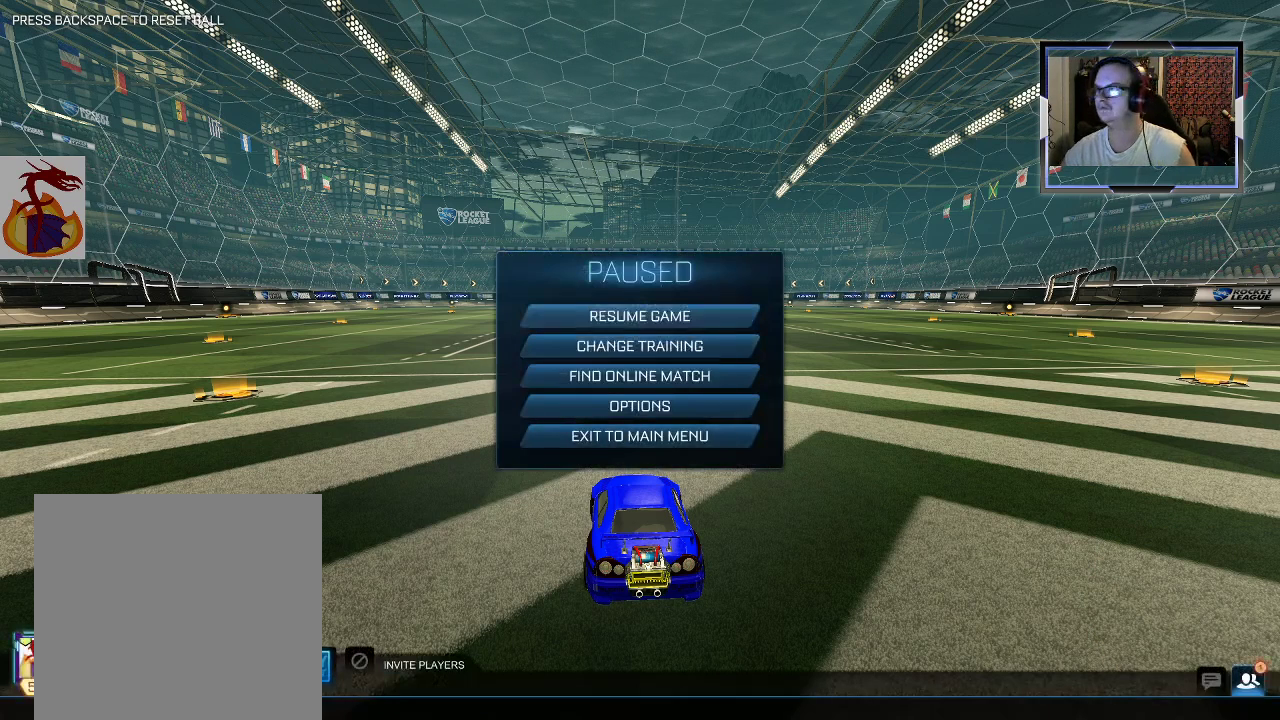
{"buttons": [], "left_stick": "center", "right_stick": "center", "events": []}
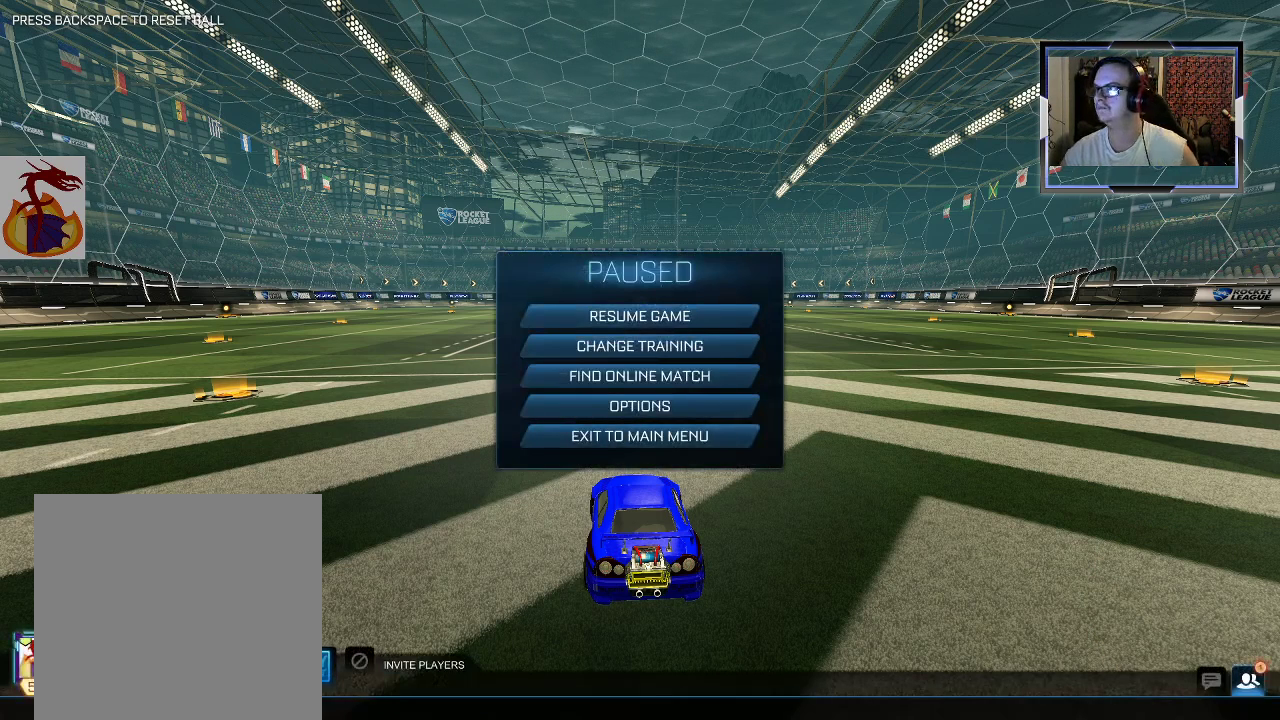
{"buttons": [], "left_stick": "center", "right_stick": "center", "events": []}
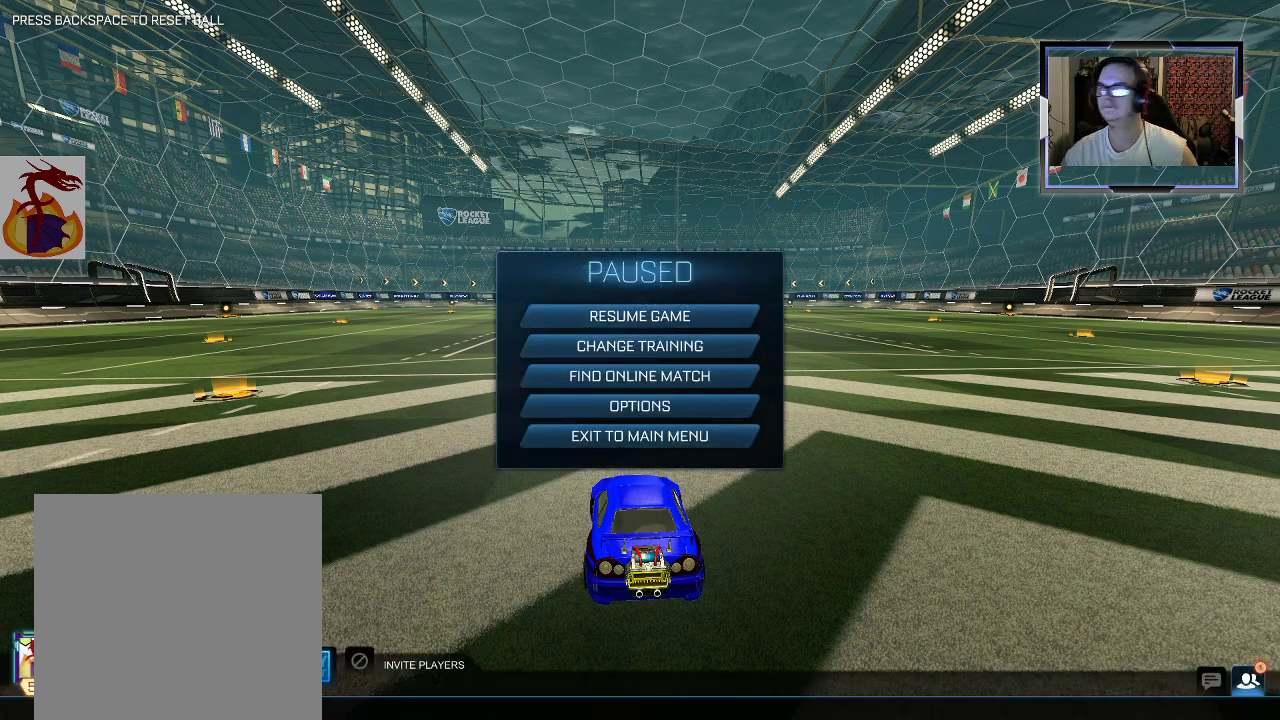
{"buttons": [], "left_stick": "center", "right_stick": "center", "events": []}